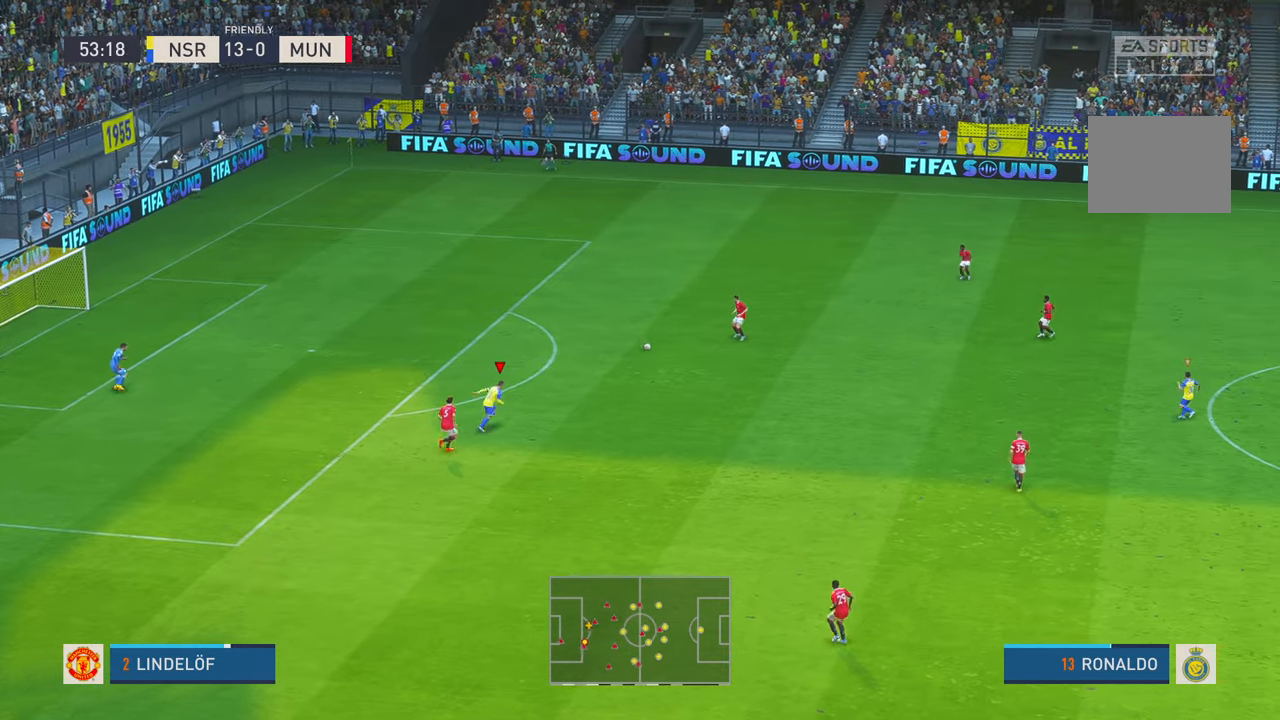
Gameplay with a controller (Xbox layout); each line is a JSON object with the inputs held at the frame after it (dt_ms = milliseconds from this image to that frame). "events" lists button and stick changes between this image and that frame as [ms after this image, input, new state], when the widget could be followed in between. Not read: L3 R3.
{"dt_ms": 500, "buttons": ["R2"], "left_stick": "up-right", "right_stick": "center", "events": []}
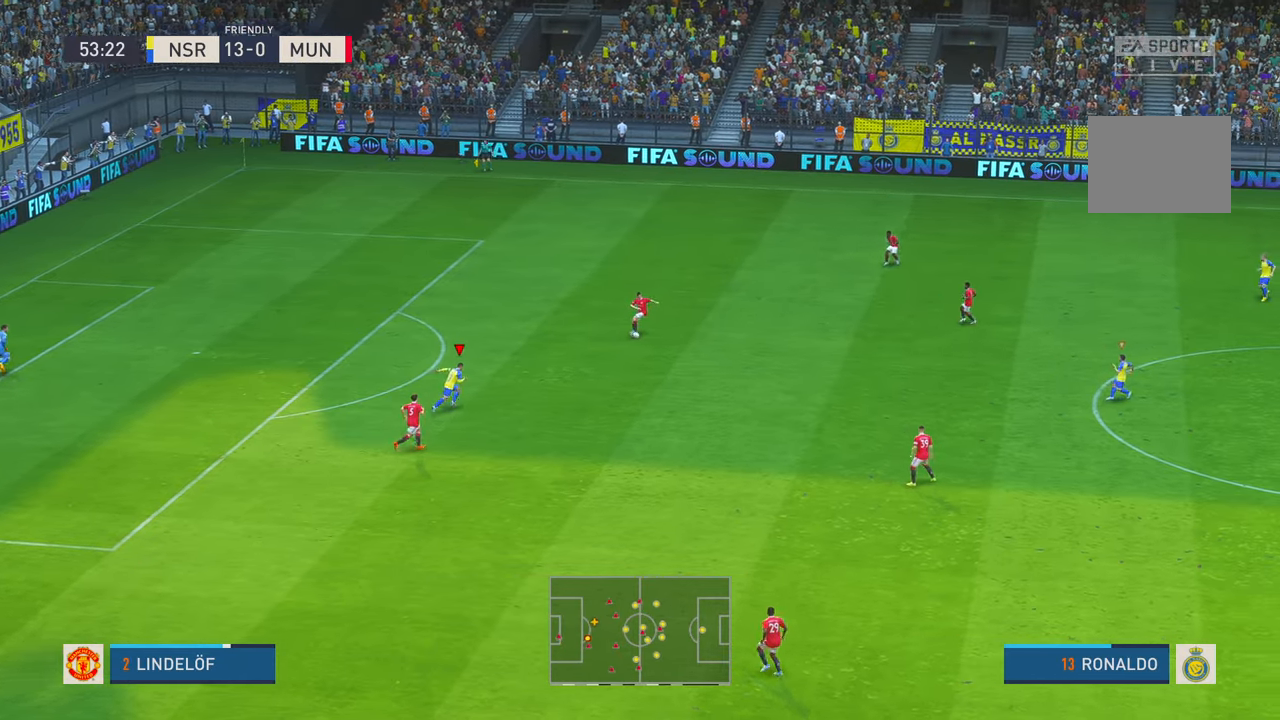
{"dt_ms": 500, "buttons": ["R2"], "left_stick": "up-right", "right_stick": "center"}
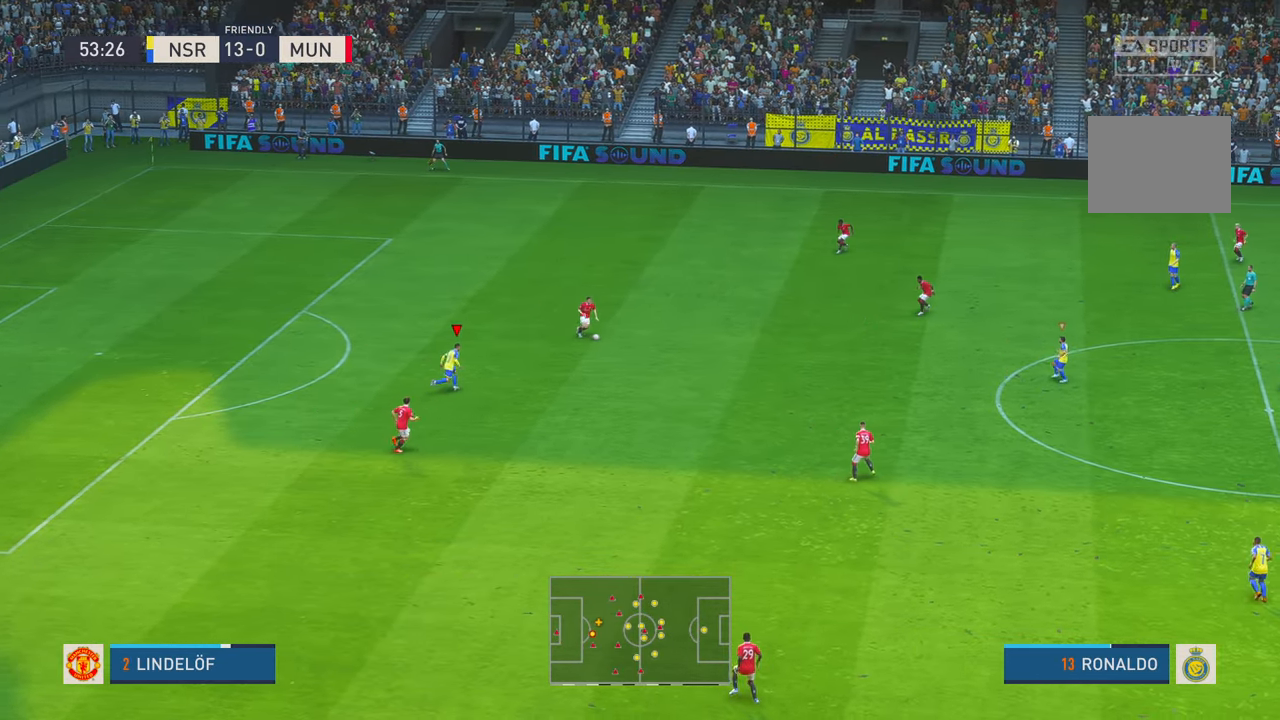
{"dt_ms": 1000, "buttons": ["R2"], "left_stick": "up-right", "right_stick": "center"}
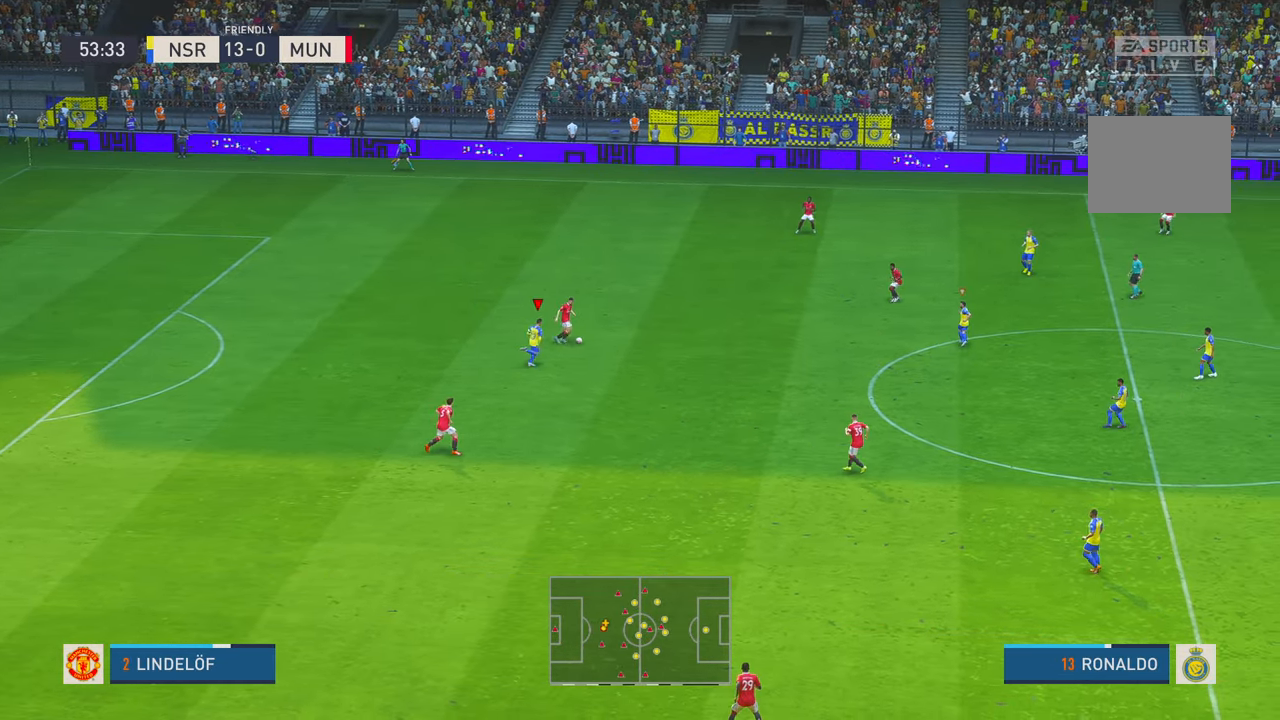
{"dt_ms": 500, "buttons": ["R2"], "left_stick": "up-right", "right_stick": "center", "events": [[33, "A", "down"], [133, "A", "up"], [333, "left_stick", "right"], [450, "left_stick", "up-right"]]}
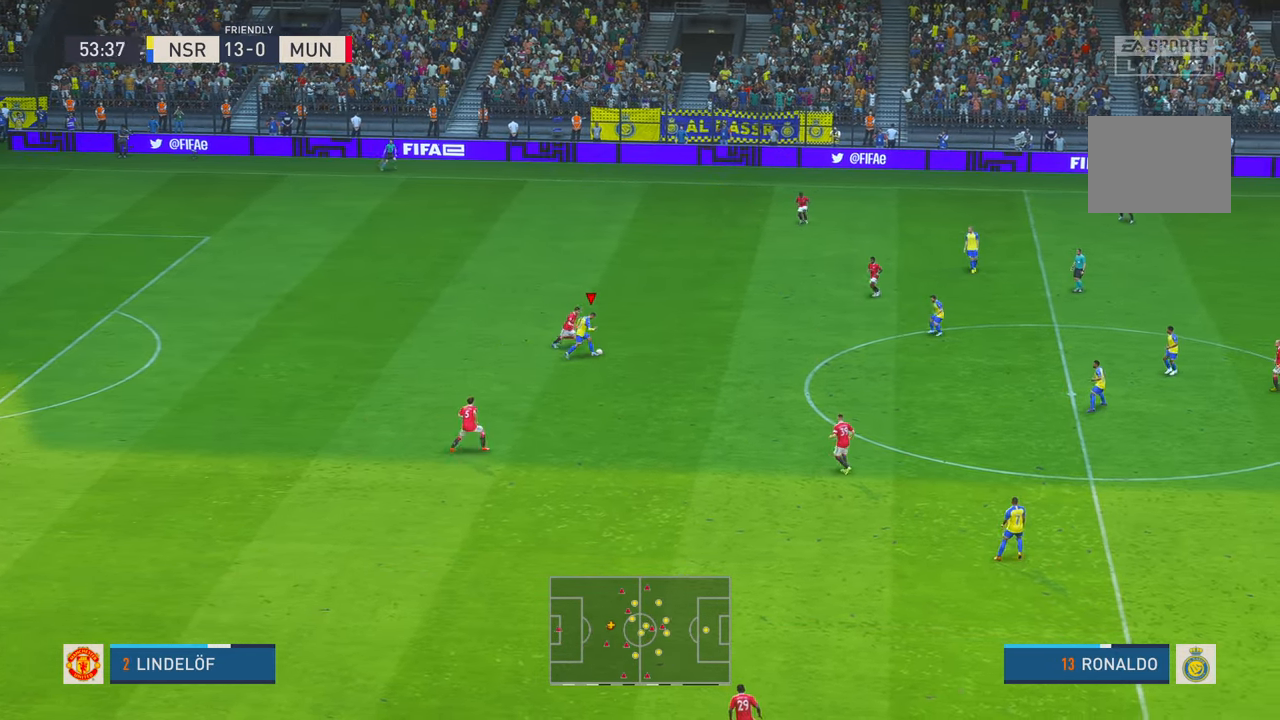
{"dt_ms": 1000, "buttons": ["R2"], "left_stick": "up-left", "right_stick": "center", "events": [[50, "left_stick", "up"], [216, "left_stick", "right"], [466, "R1", "down"], [583, "R1", "up"], [683, "A", "down"], [683, "left_stick", "down-left"], [716, "L1", "down"], [783, "left_stick", "up-left"], [816, "A", "up"], [816, "L1", "up"]]}
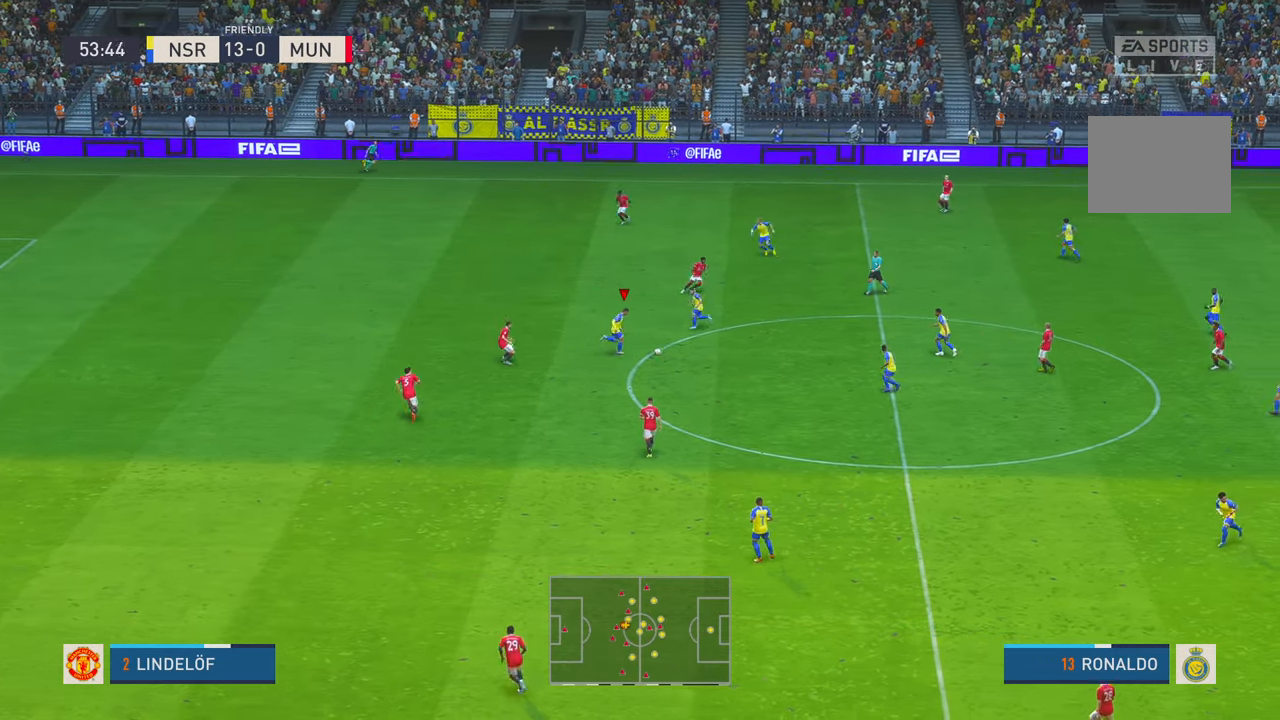
{"dt_ms": 500, "buttons": ["R2"], "left_stick": "up-left", "right_stick": "center", "events": [[66, "X", "down"], [116, "X", "up"]]}
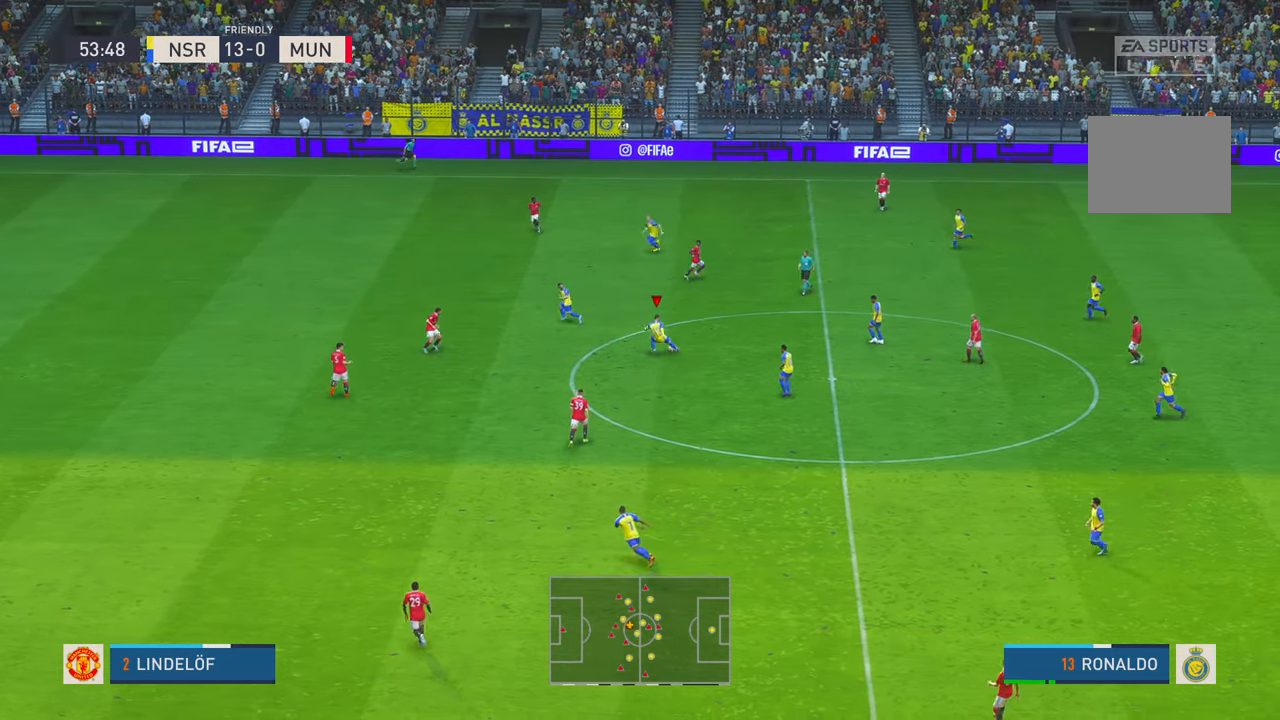
{"dt_ms": 500, "buttons": ["R2"], "left_stick": "up", "right_stick": "center", "events": [[383, "left_stick", "up"]]}
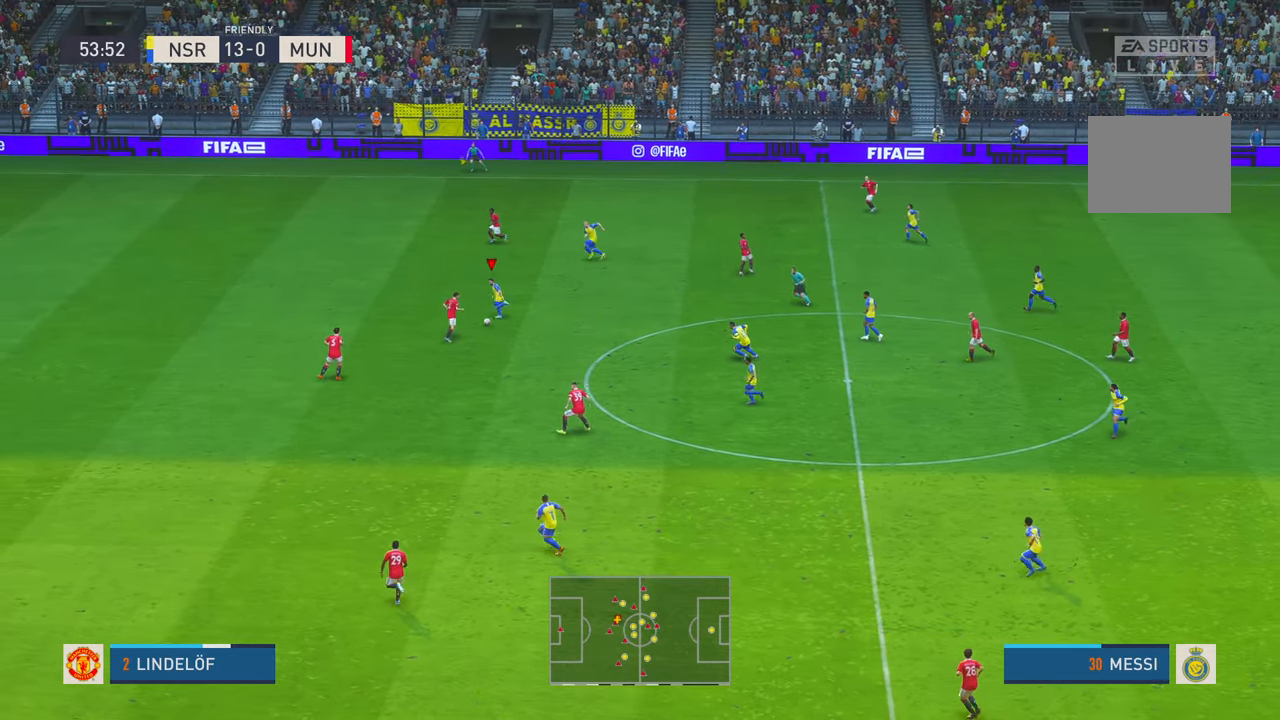
{"dt_ms": 500, "buttons": ["R2"], "left_stick": "left", "right_stick": "center", "events": [[316, "left_stick", "left"]]}
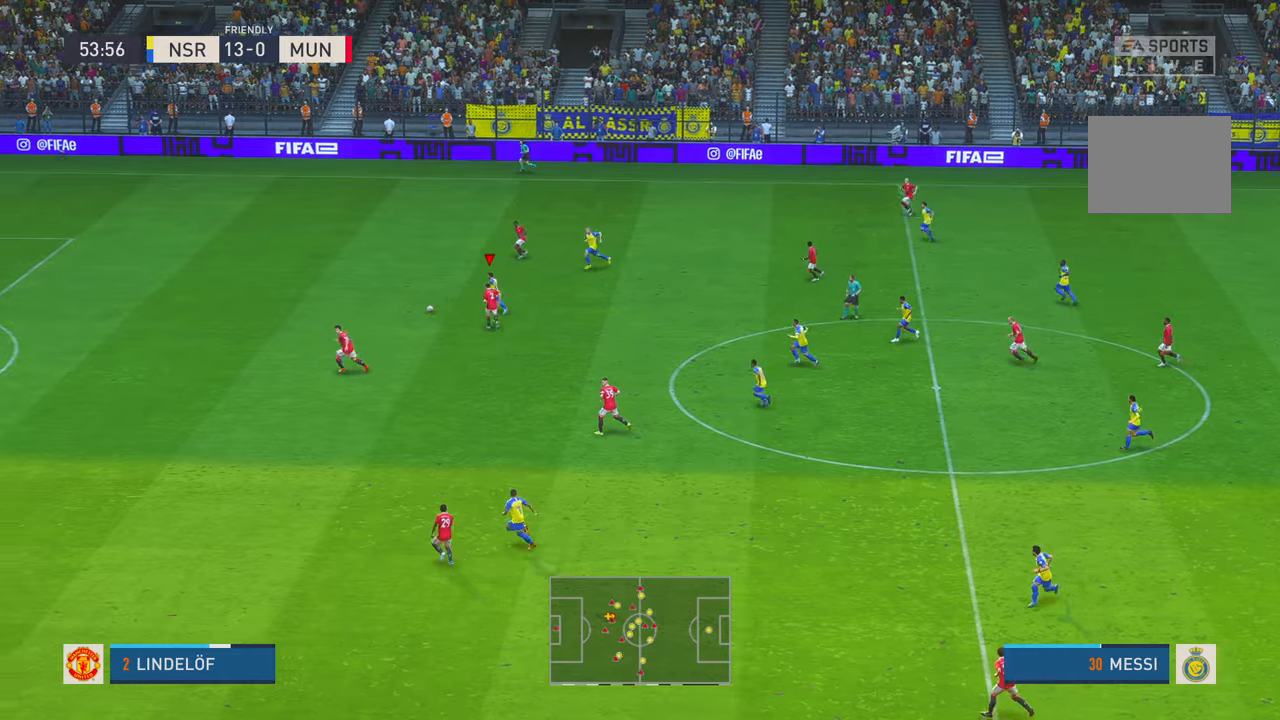
{"dt_ms": 500, "buttons": ["R2"], "left_stick": "left", "right_stick": "center", "events": []}
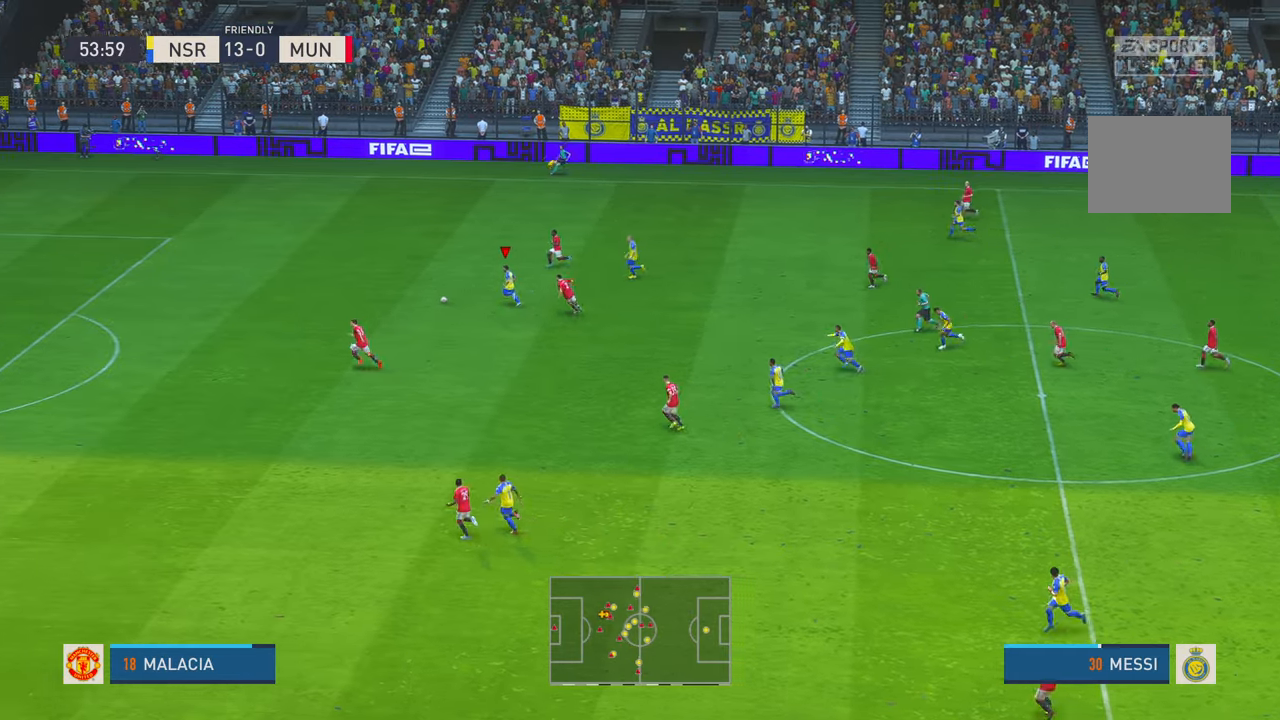
{"dt_ms": 500, "buttons": ["R2"], "left_stick": "left", "right_stick": "center", "events": [[400, "DPAD_UP", "down"], [450, "DPAD_UP", "up"]]}
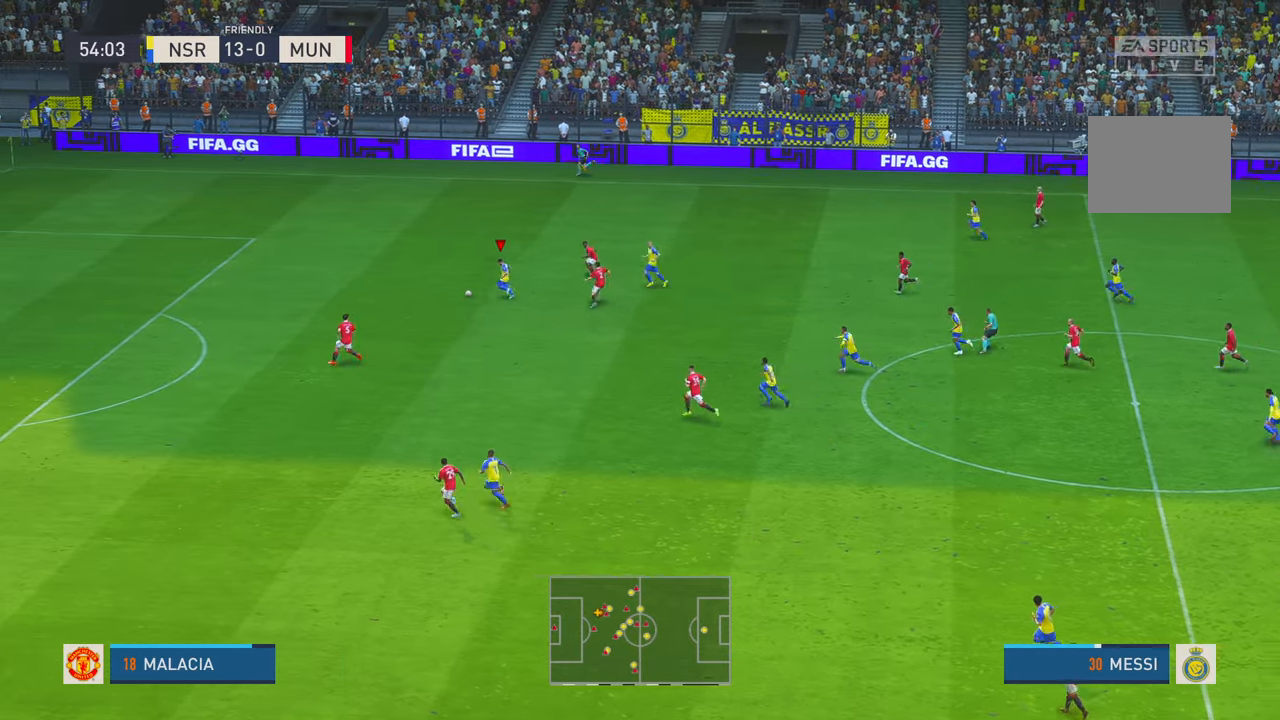
{"dt_ms": 500, "buttons": ["R2"], "left_stick": "left", "right_stick": "center", "events": []}
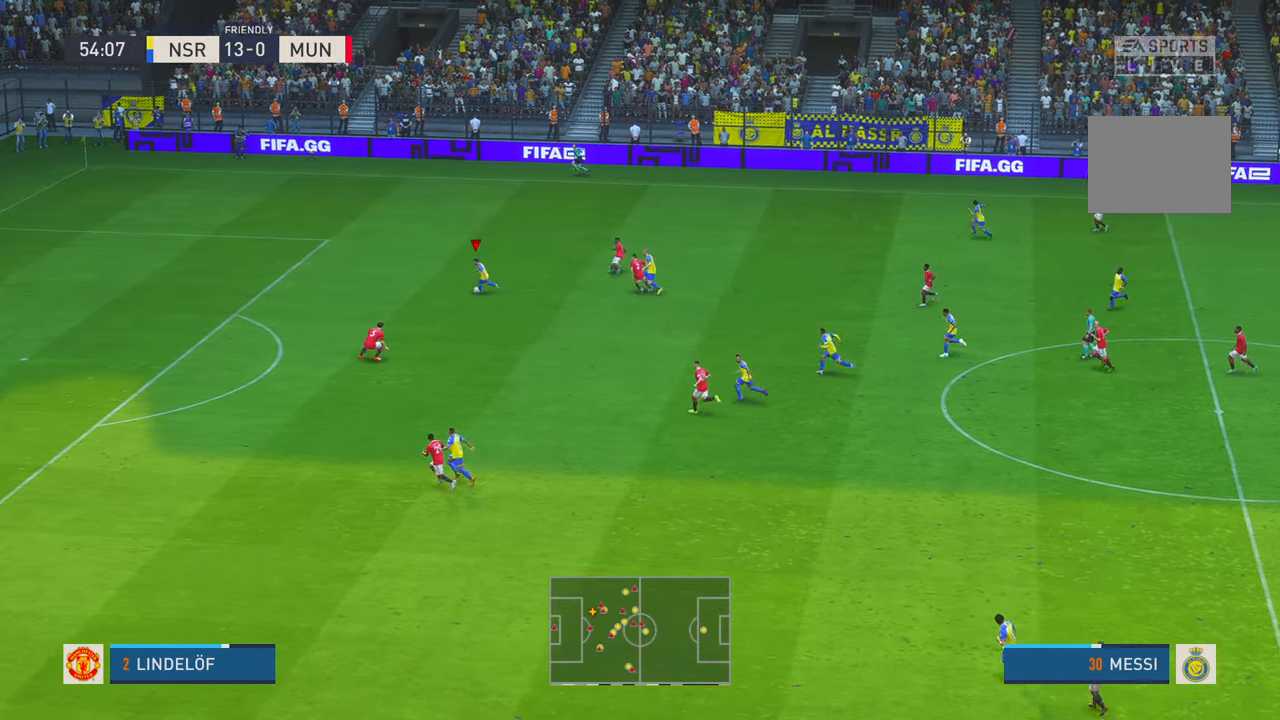
{"dt_ms": 1000, "buttons": ["R2"], "left_stick": "down-left", "right_stick": "center", "events": [[466, "left_stick", "down-left"]]}
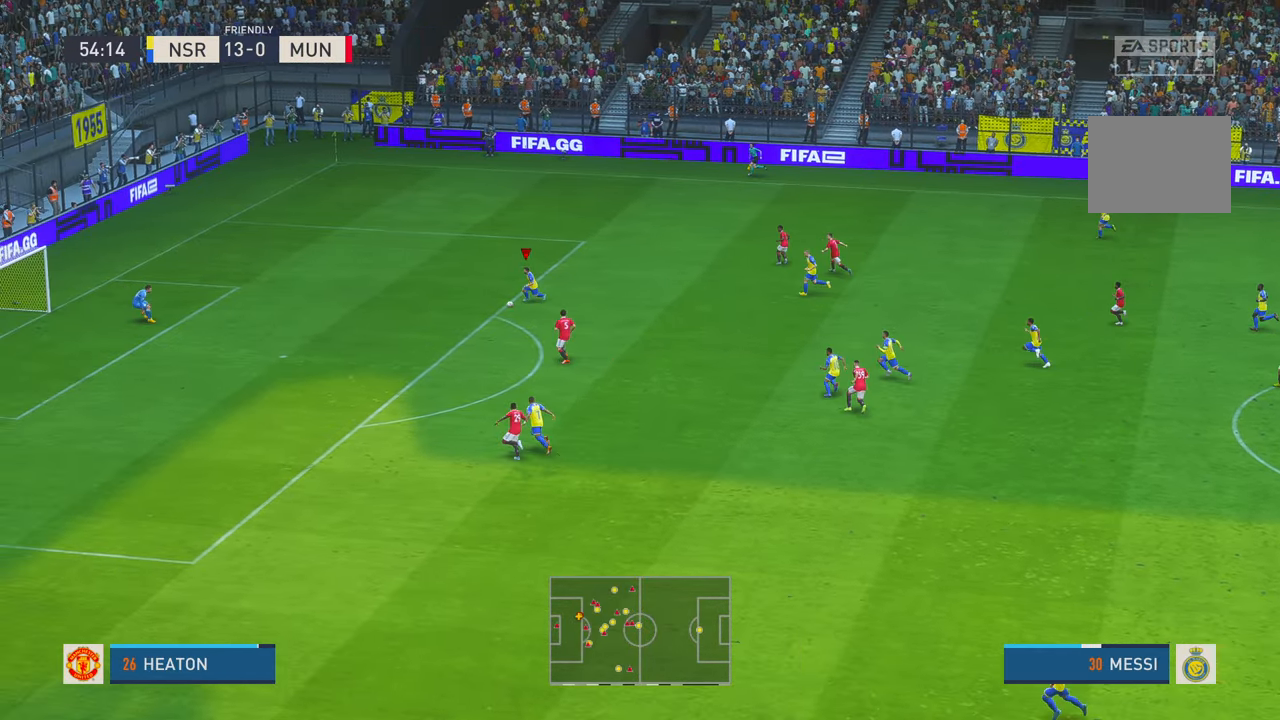
{"dt_ms": 500, "buttons": [], "left_stick": "down-left", "right_stick": "center", "events": [[100, "A", "down"], [150, "A", "up"], [200, "R2", "up"], [216, "R1", "down"], [316, "B", "down"], [366, "B", "up"], [383, "R1", "up"]]}
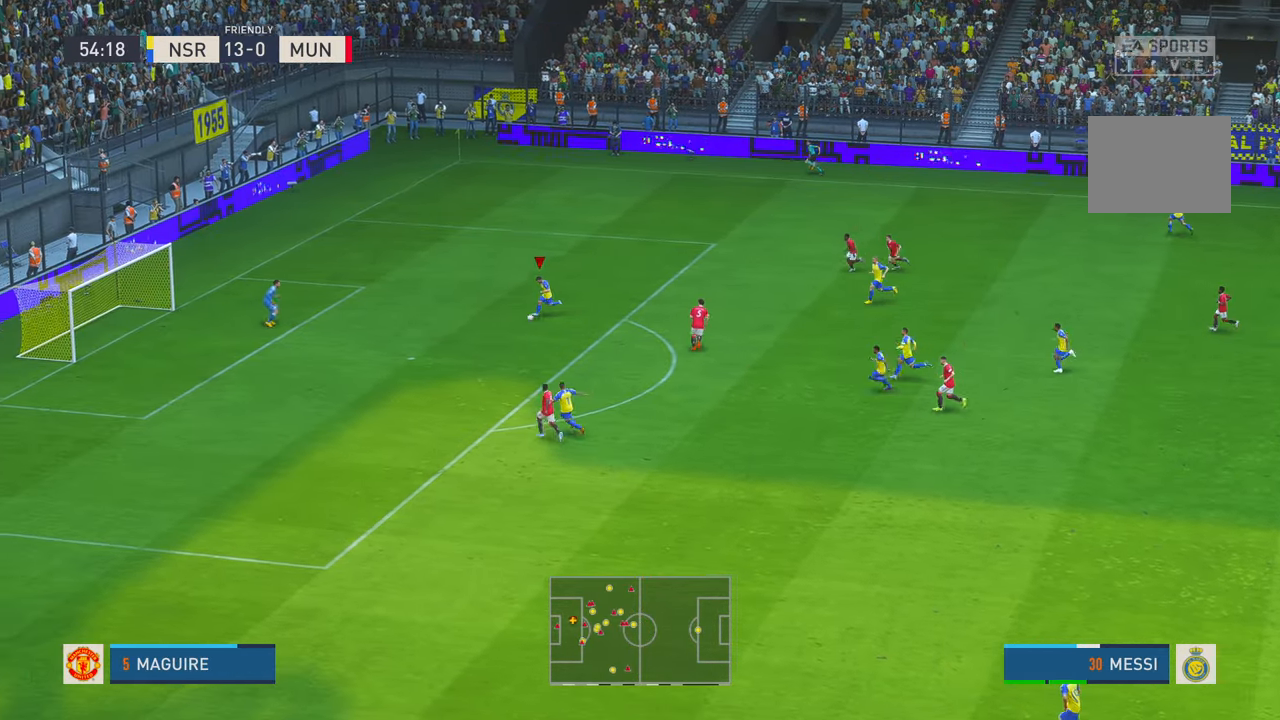
{"dt_ms": 500, "buttons": [], "left_stick": "left", "right_stick": "center", "events": [[166, "left_stick", "left"]]}
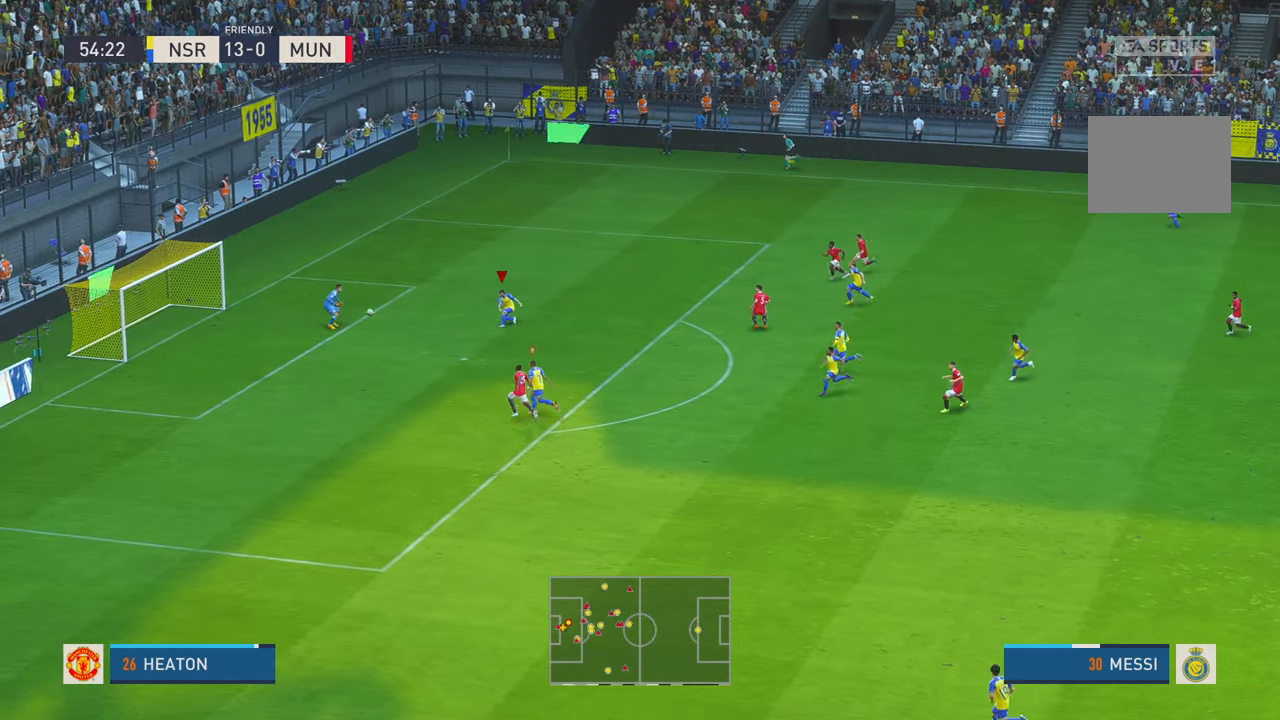
{"dt_ms": 500, "buttons": [], "left_stick": "up-right", "right_stick": "center", "events": [[283, "left_stick", "up"], [350, "left_stick", "up-right"]]}
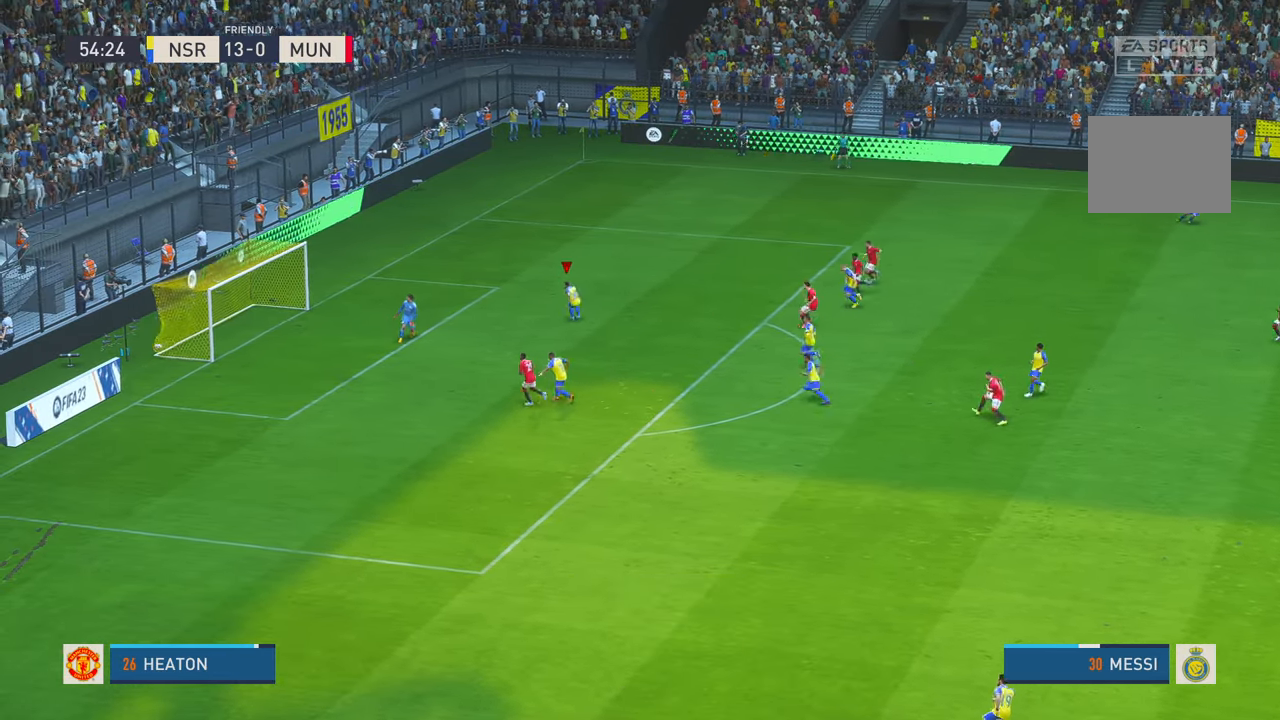
{"dt_ms": 500, "buttons": [], "left_stick": "up-right", "right_stick": "center", "events": []}
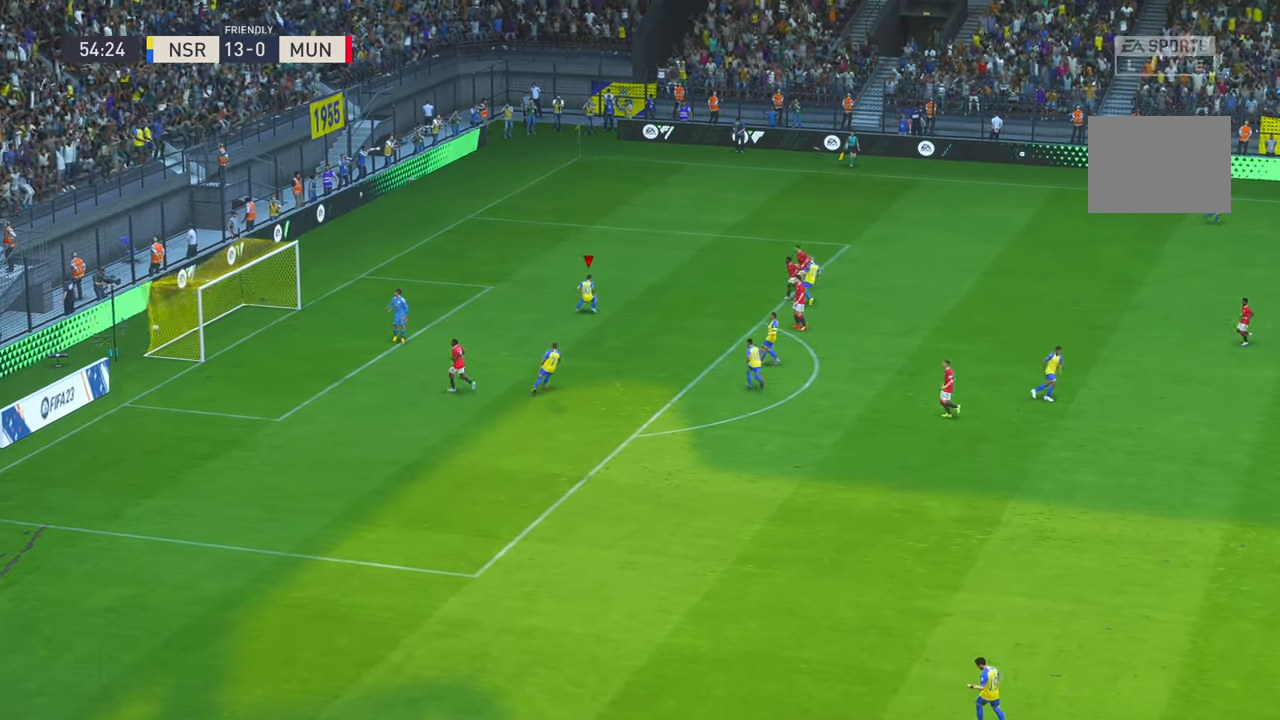
{"dt_ms": 500, "buttons": [], "left_stick": "up-right", "right_stick": "center", "events": [[16, "X", "down"], [66, "X", "up"], [216, "R1", "down"], [500, "R1", "up"]]}
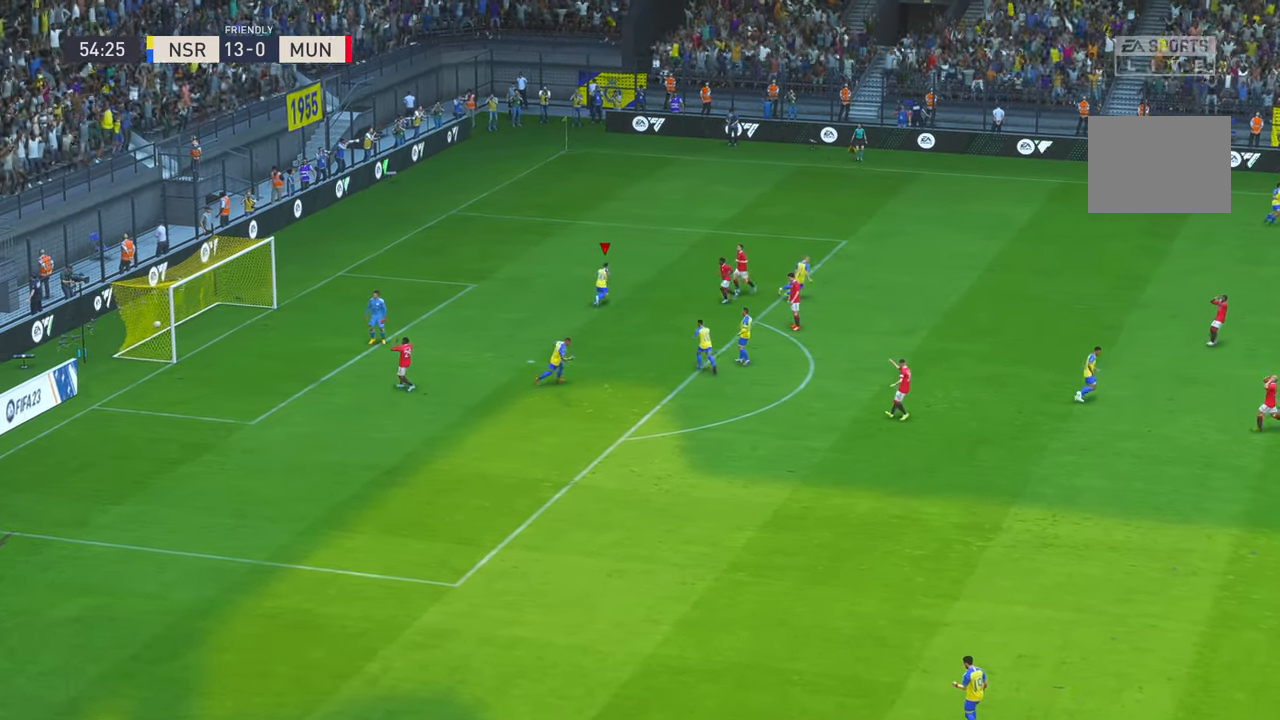
{"dt_ms": 500, "buttons": [], "left_stick": "center", "right_stick": "center", "events": [[66, "left_stick", "center"], [300, "R1", "down"], [366, "L1", "down"], [416, "L1", "up"], [416, "R1", "up"], [433, "L1", "down"], [433, "R1", "down"], [500, "L1", "up"], [500, "R1", "up"]]}
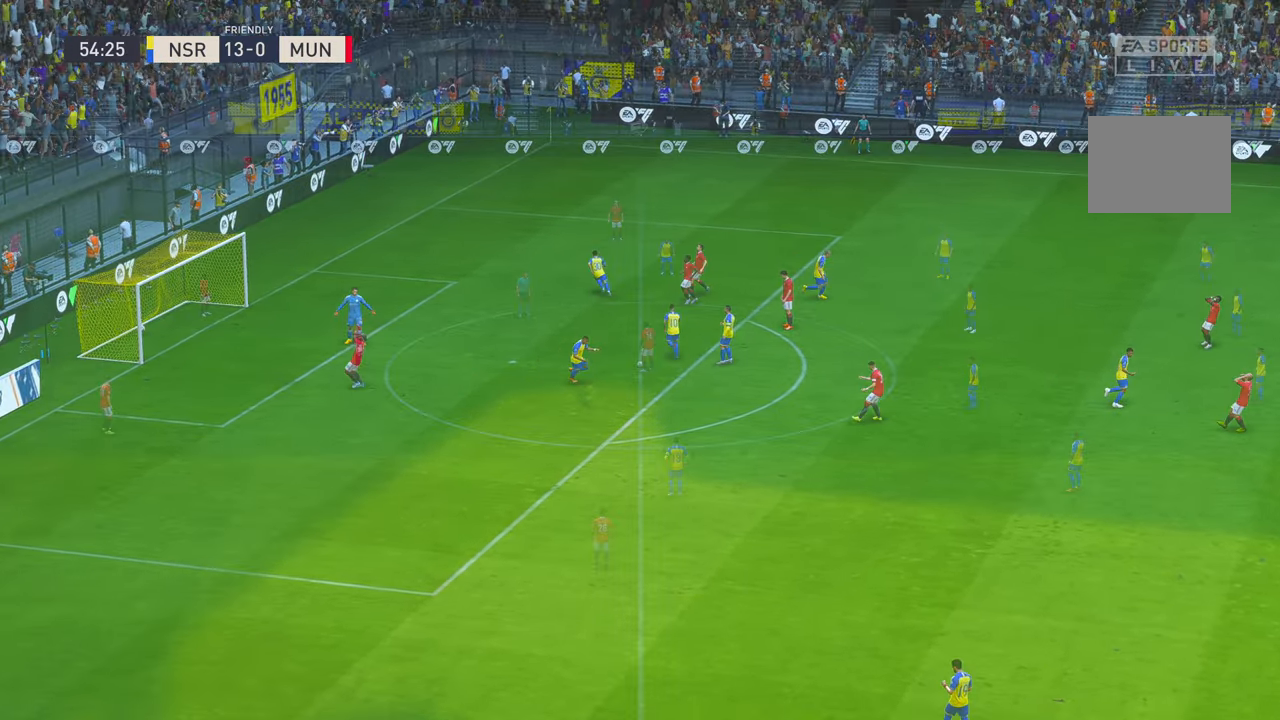
{"dt_ms": 500, "buttons": [], "left_stick": "center", "right_stick": "center", "events": []}